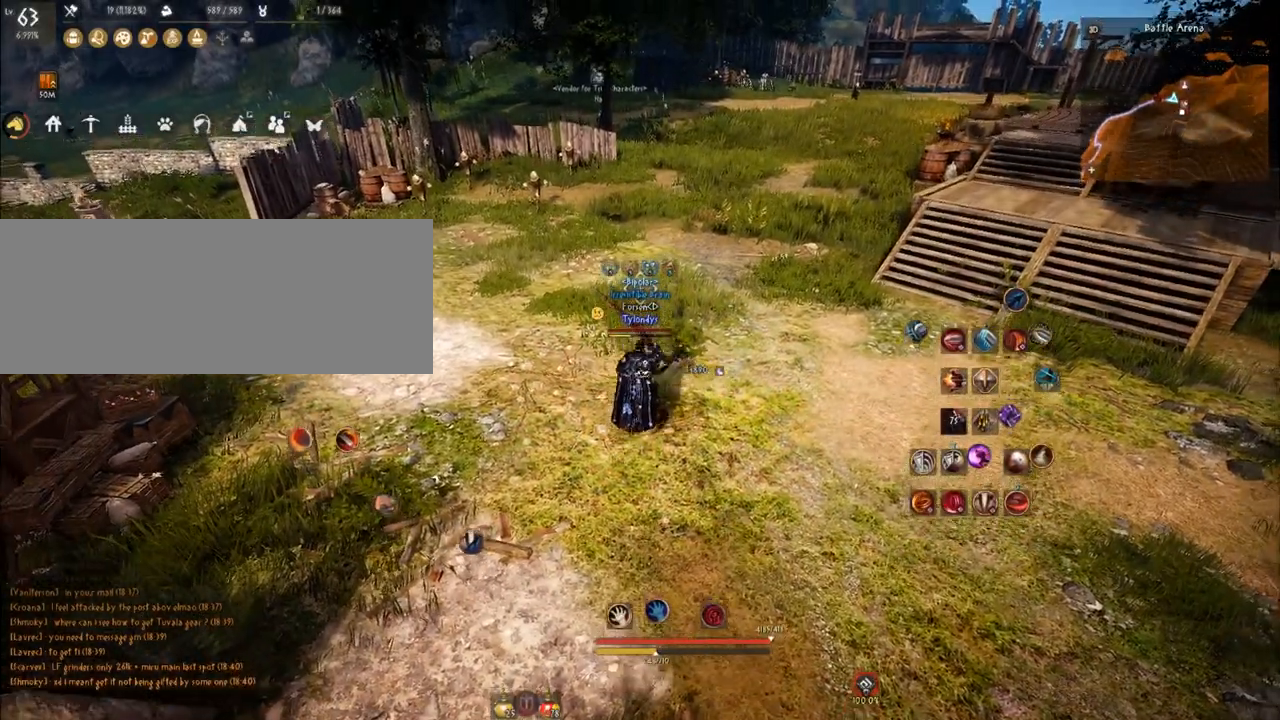
Gameplay with keyboard and mouse; each line is a JSON object with the keys and mouse buttons held at the frame after it. "events" lists presses ("down") and releases ("up") of "a", "comma", "d", "e", "f", "q", "s", "shift", "space", "tab", "w", "mouse_left" and "mouse_right" between this image and that frame as [ms after this image, input, new state], when the widget could be followed in between. "mouse_left", "mouse_right" = the "left", "right" buttons of the "mouse" list. No other keys are recorded. Mouse movement is not recorded.
{"keys": [], "mouse": [], "events": []}
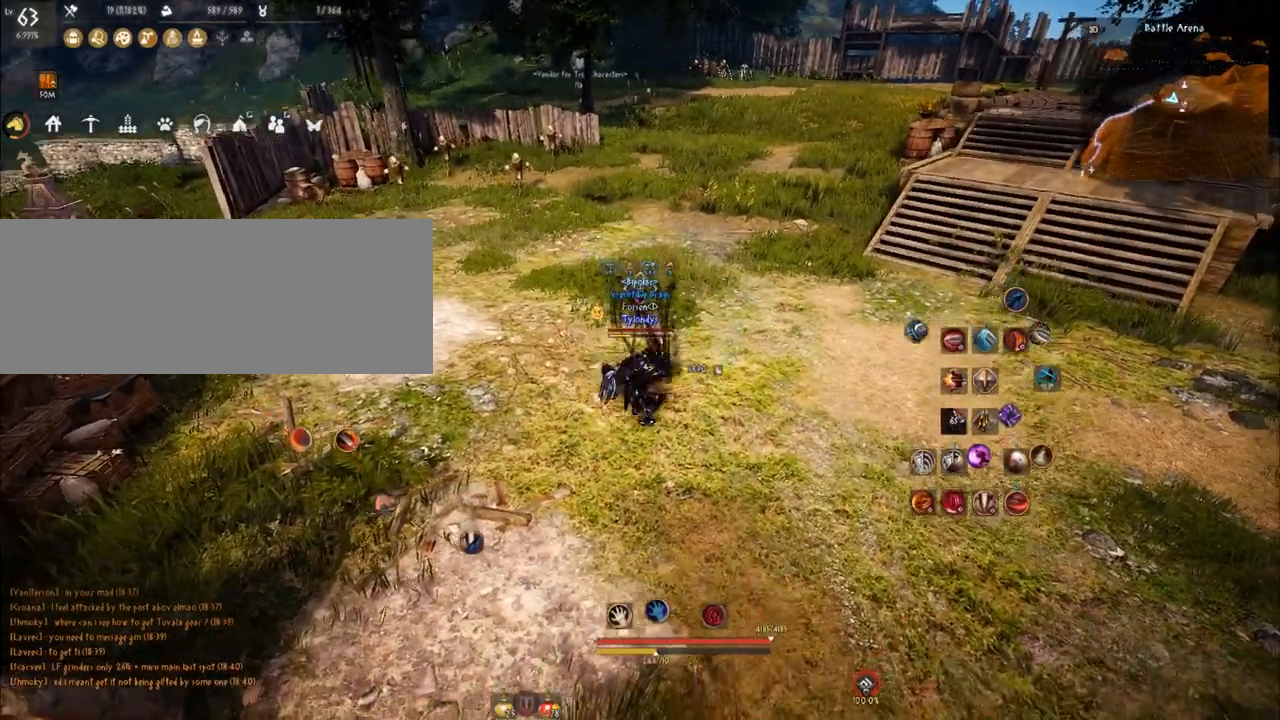
{"keys": [], "mouse": [], "events": [[83, "a", "down"], [334, "a", "up"]]}
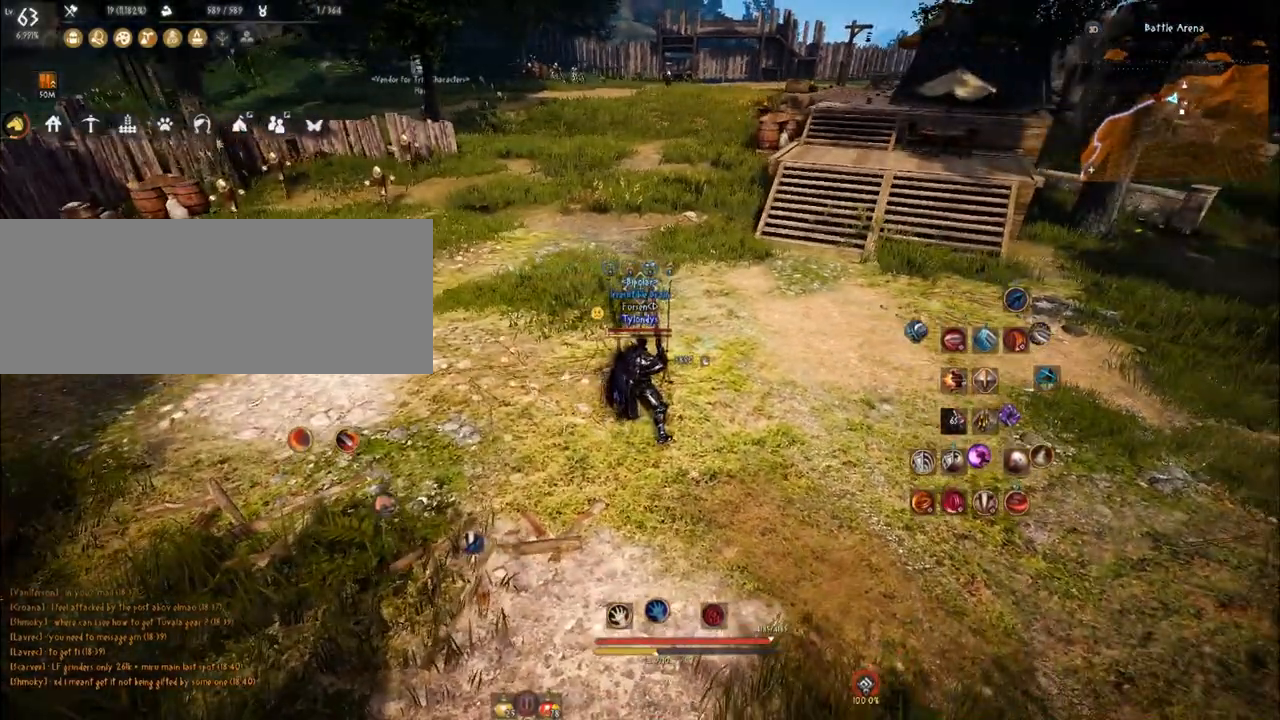
{"keys": [], "mouse": [], "events": [[67, "shift", "down"], [201, "mouse_left", "down"], [351, "mouse_left", "up"], [451, "shift", "up"]]}
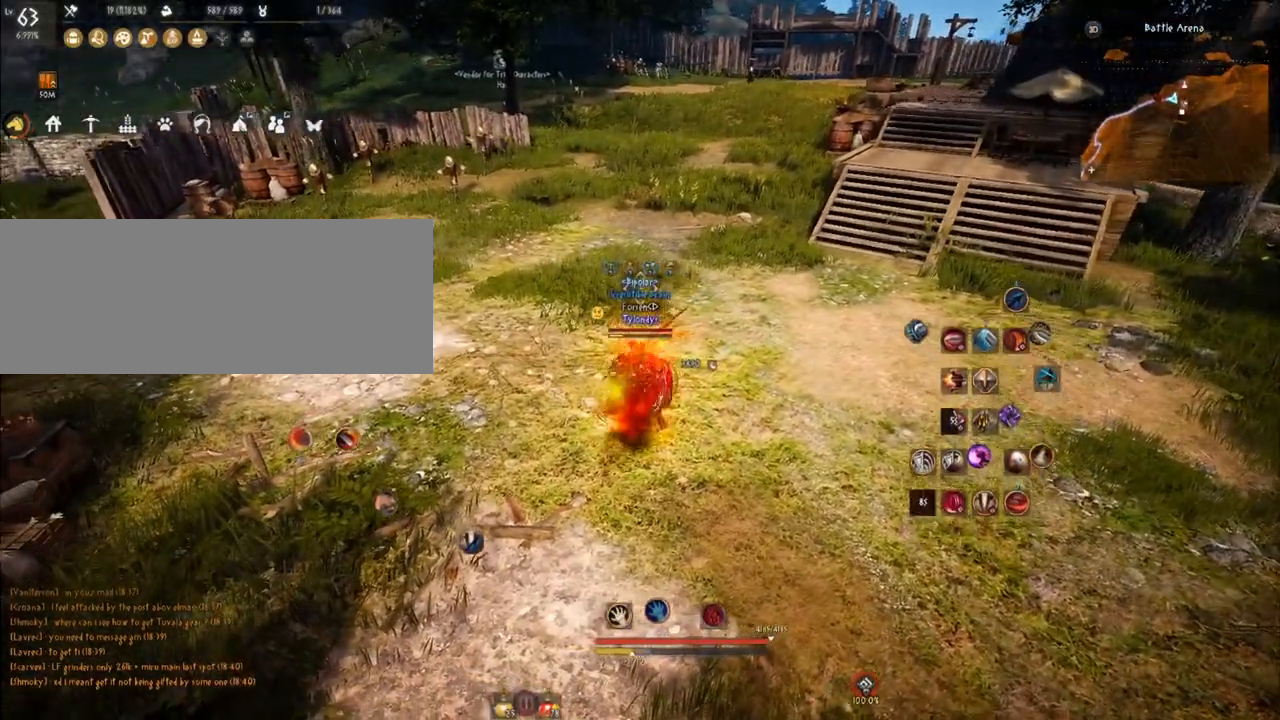
{"keys": ["f", "s"], "mouse": [], "events": [[133, "f", "down"], [133, "s", "down"]]}
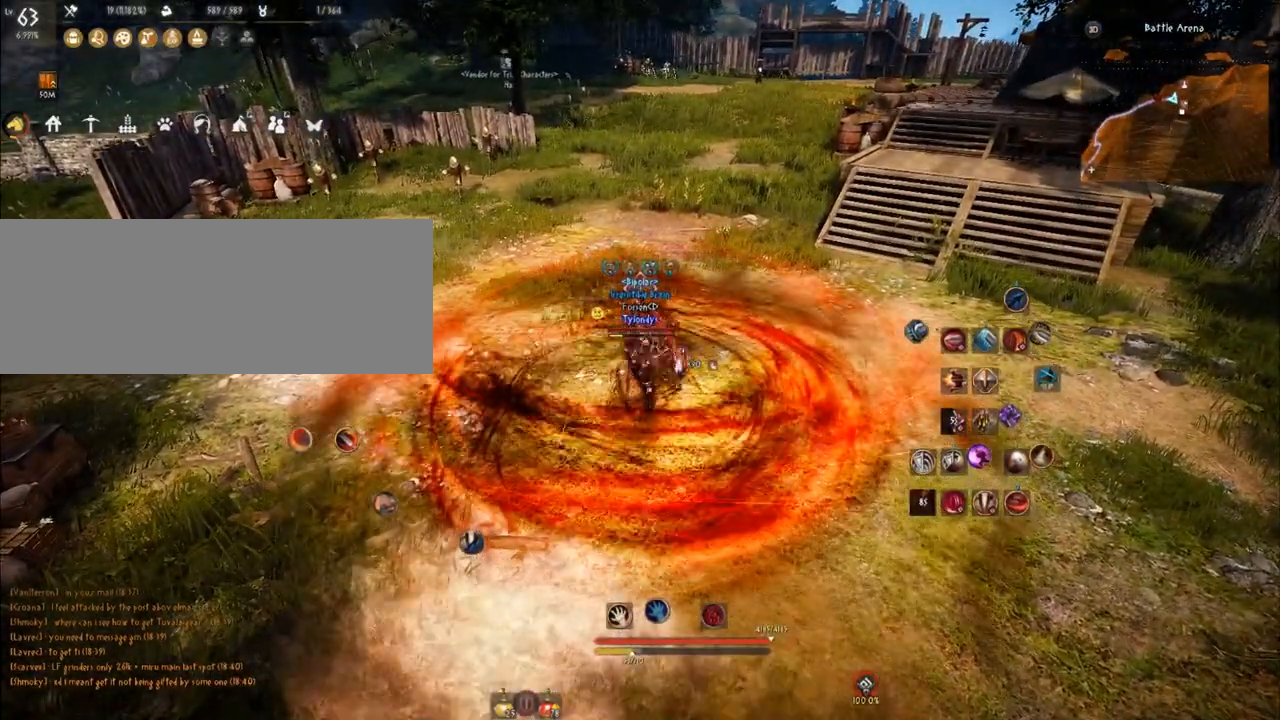
{"keys": ["f", "s"], "mouse": [], "events": []}
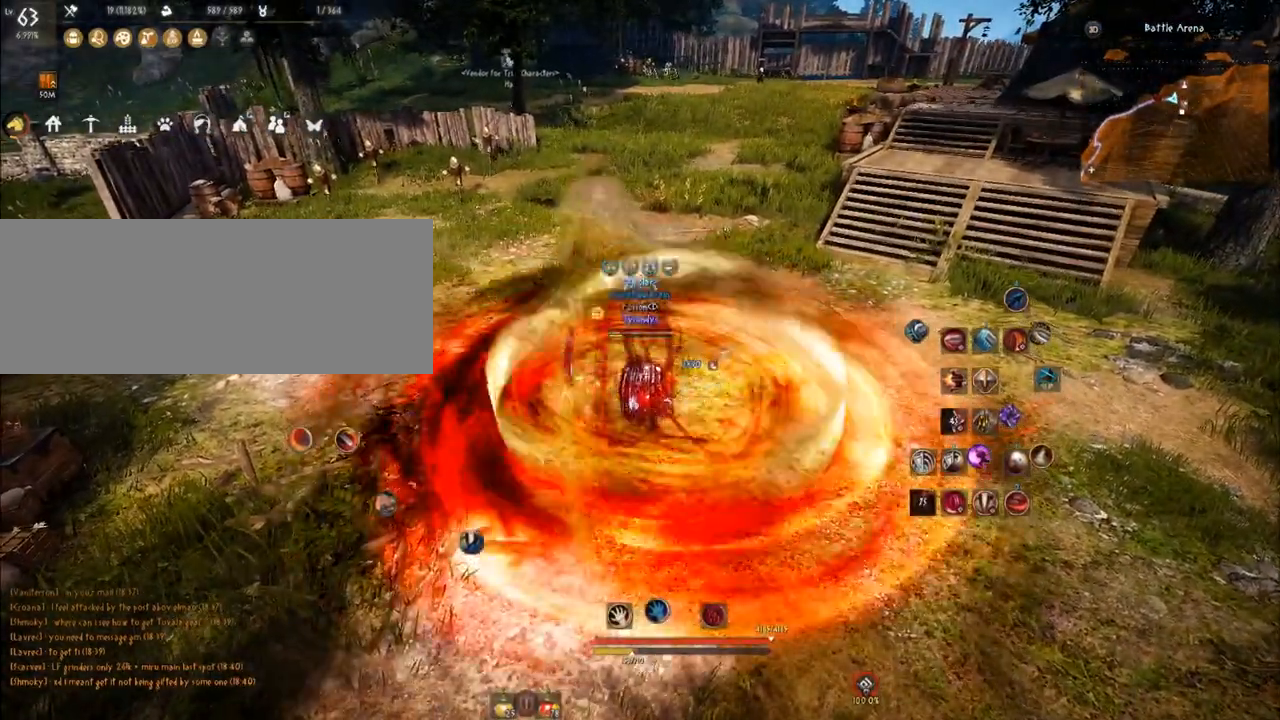
{"keys": ["f", "s"], "mouse": [], "events": []}
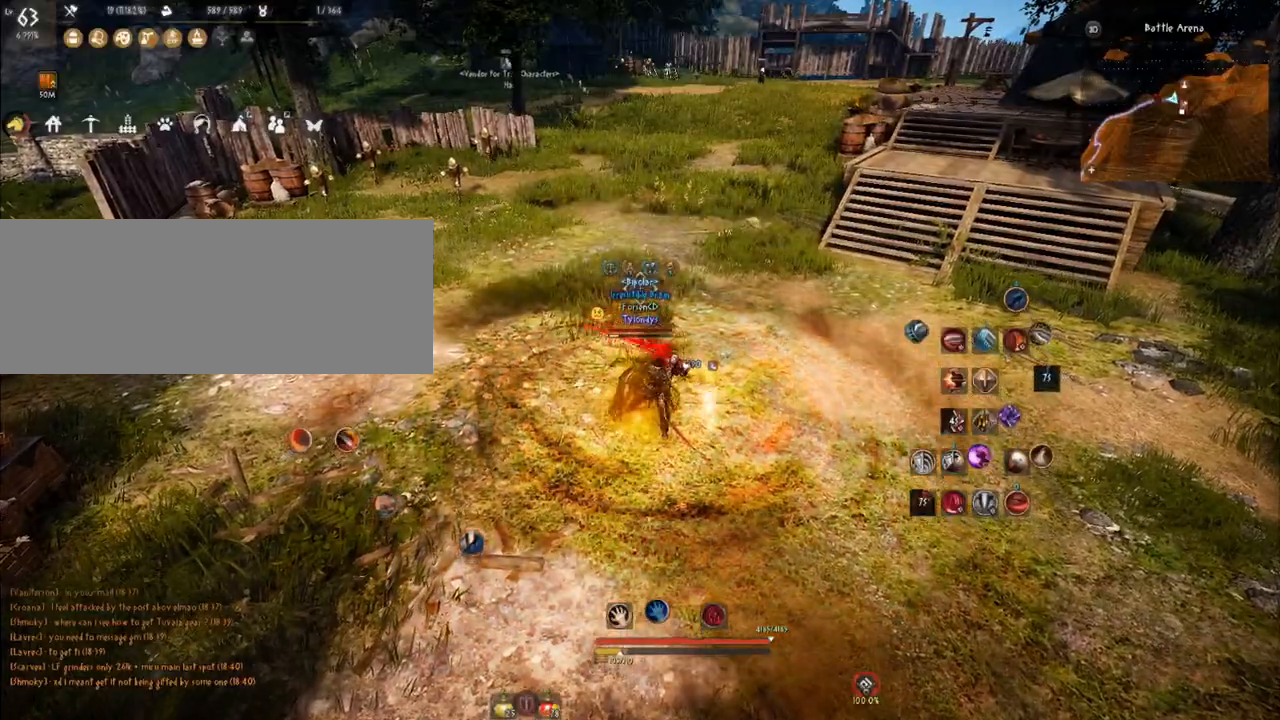
{"keys": ["shift", "space"], "mouse": [], "events": [[217, "f", "up"], [217, "s", "up"], [417, "shift", "down"], [501, "space", "down"]]}
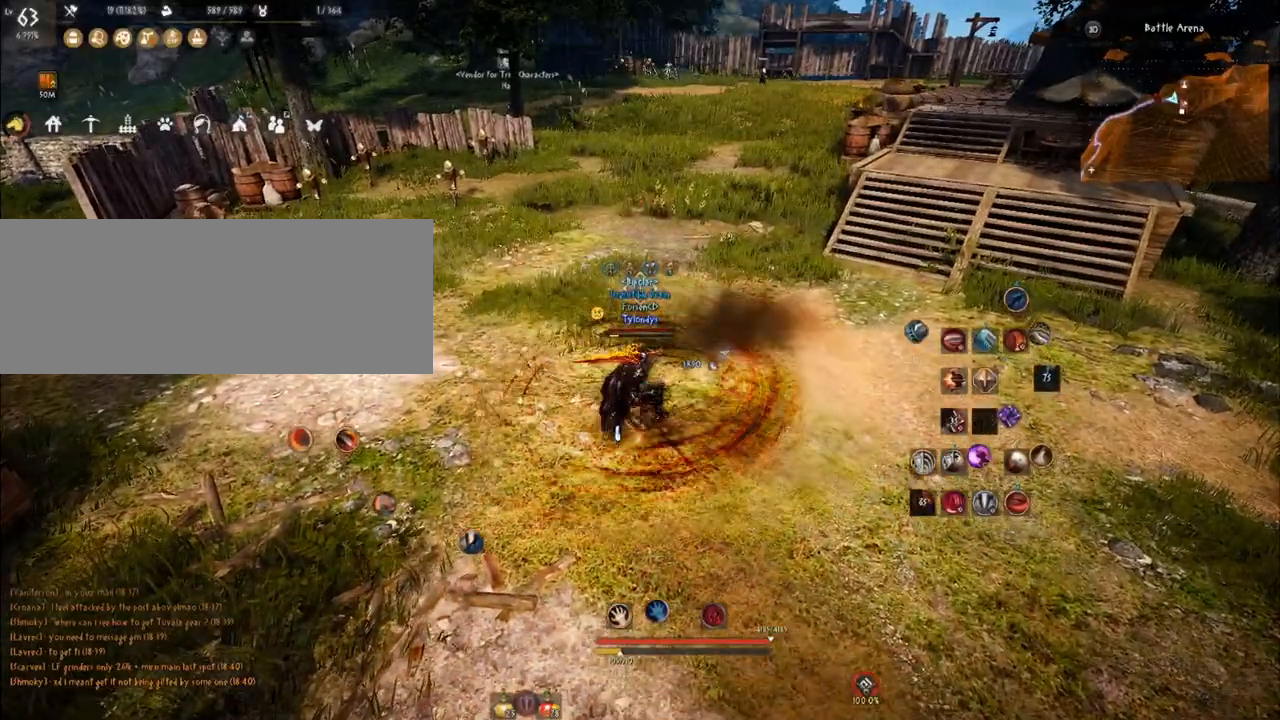
{"keys": [], "mouse": [], "events": [[284, "space", "up"], [350, "shift", "up"]]}
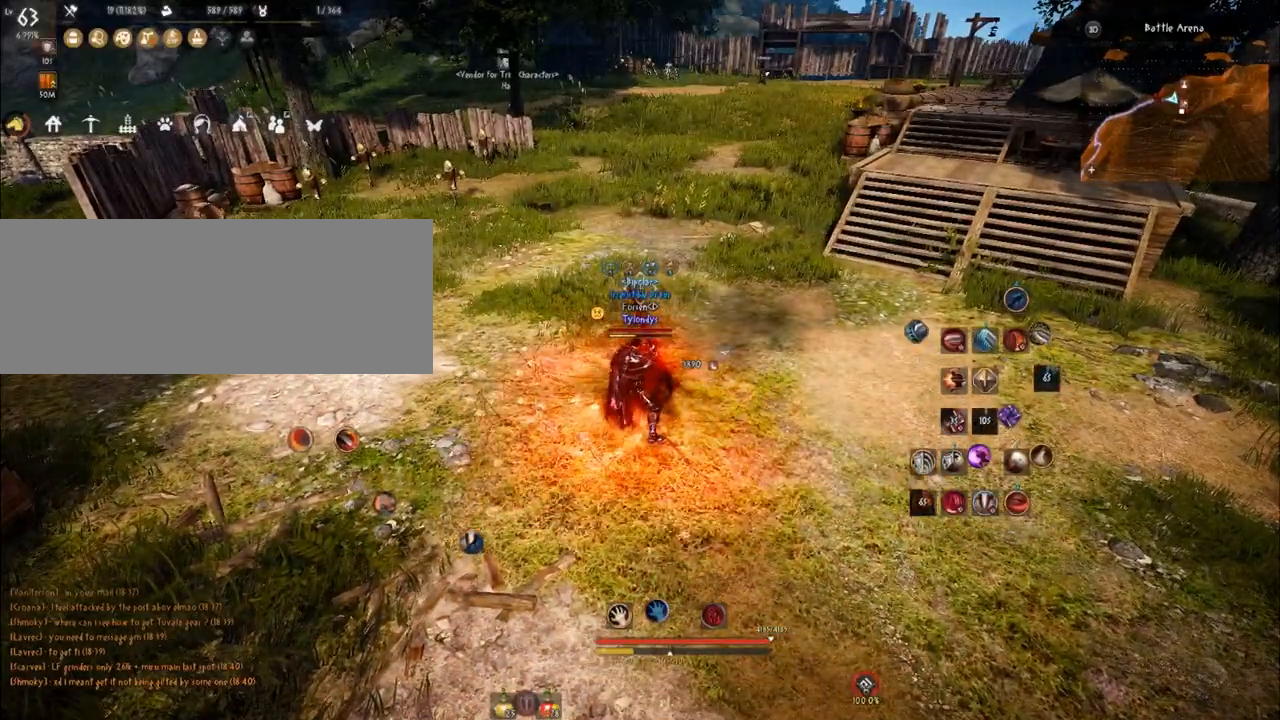
{"keys": ["a"], "mouse": [], "events": [[184, "a", "down"]]}
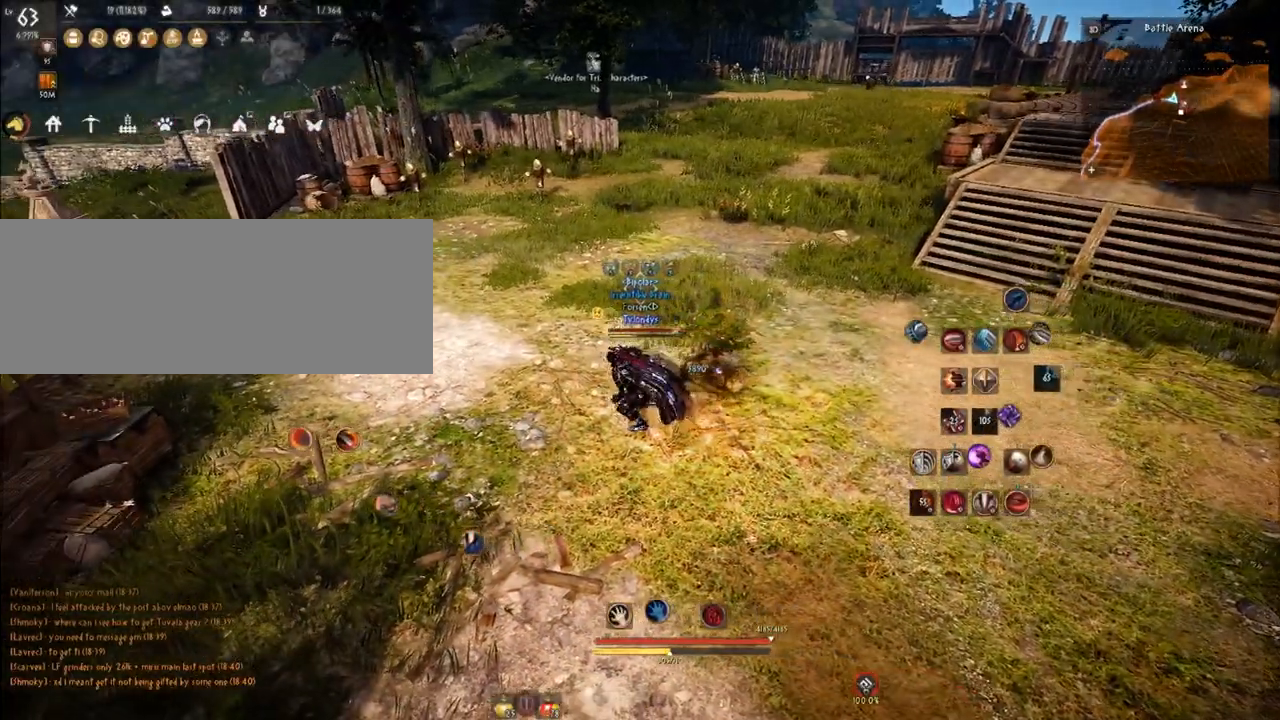
{"keys": [], "mouse": [], "events": [[33, "a", "up"]]}
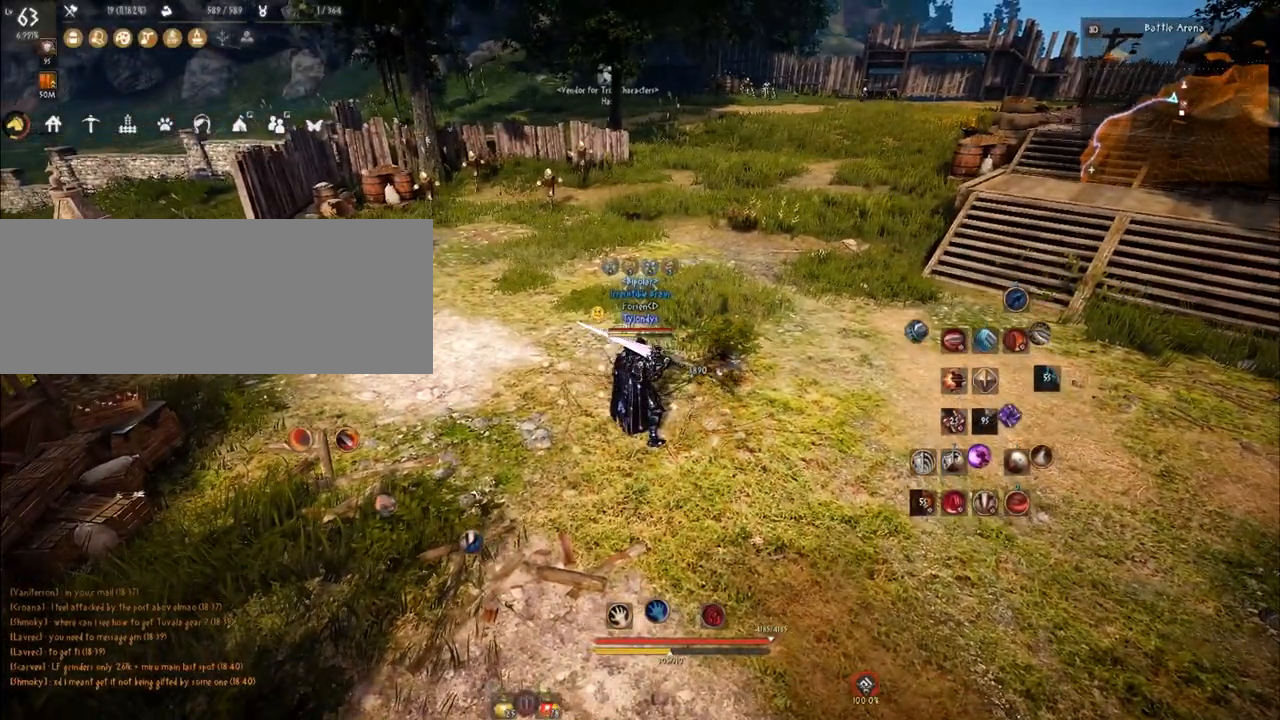
{"keys": [], "mouse": [], "events": [[267, "mouse_right", "down"], [284, "mouse_left", "down"], [384, "mouse_left", "up"], [384, "mouse_right", "up"]]}
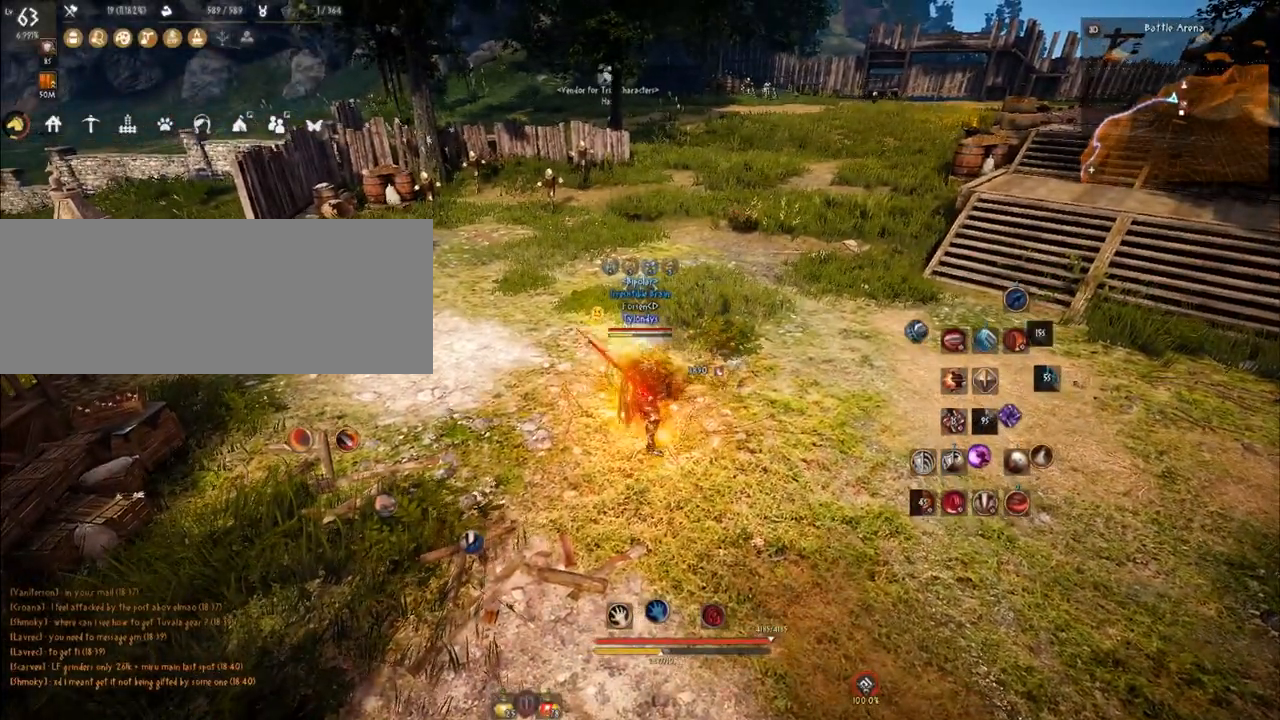
{"keys": ["shift"], "mouse": ["right"], "events": [[133, "shift", "down"], [200, "mouse_right", "down"]]}
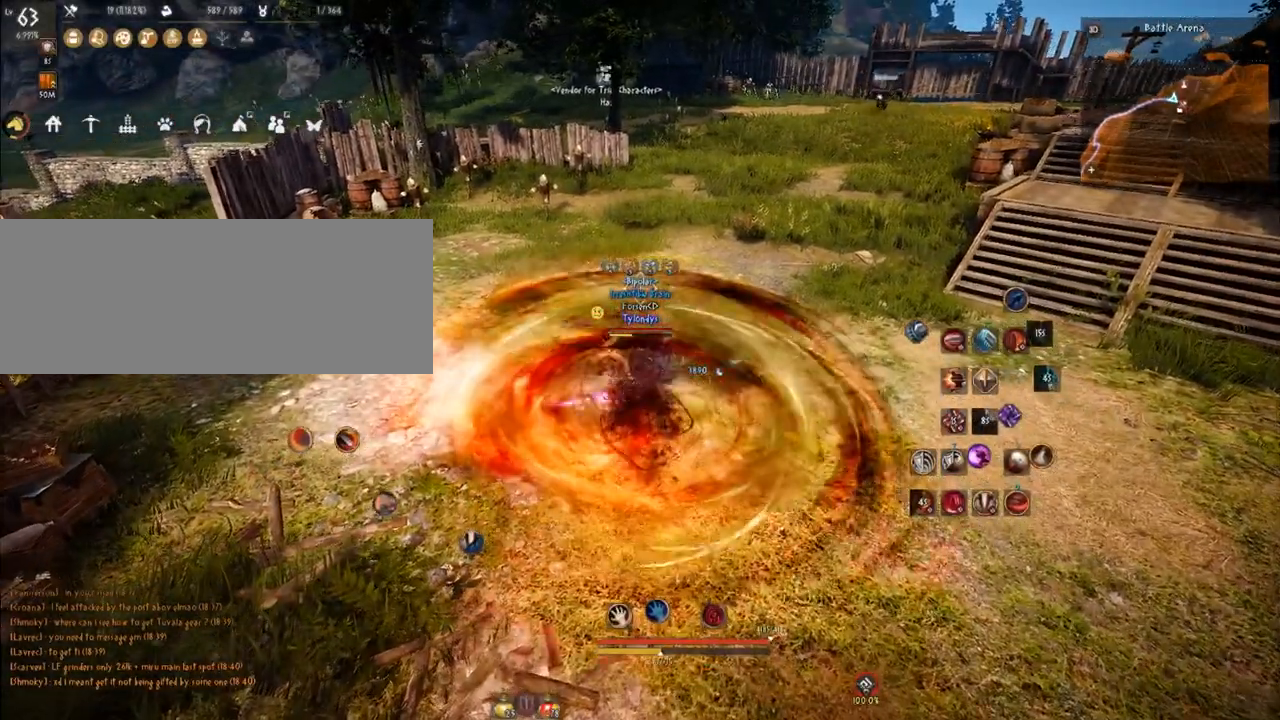
{"keys": ["shift"], "mouse": [], "events": [[401, "mouse_right", "up"]]}
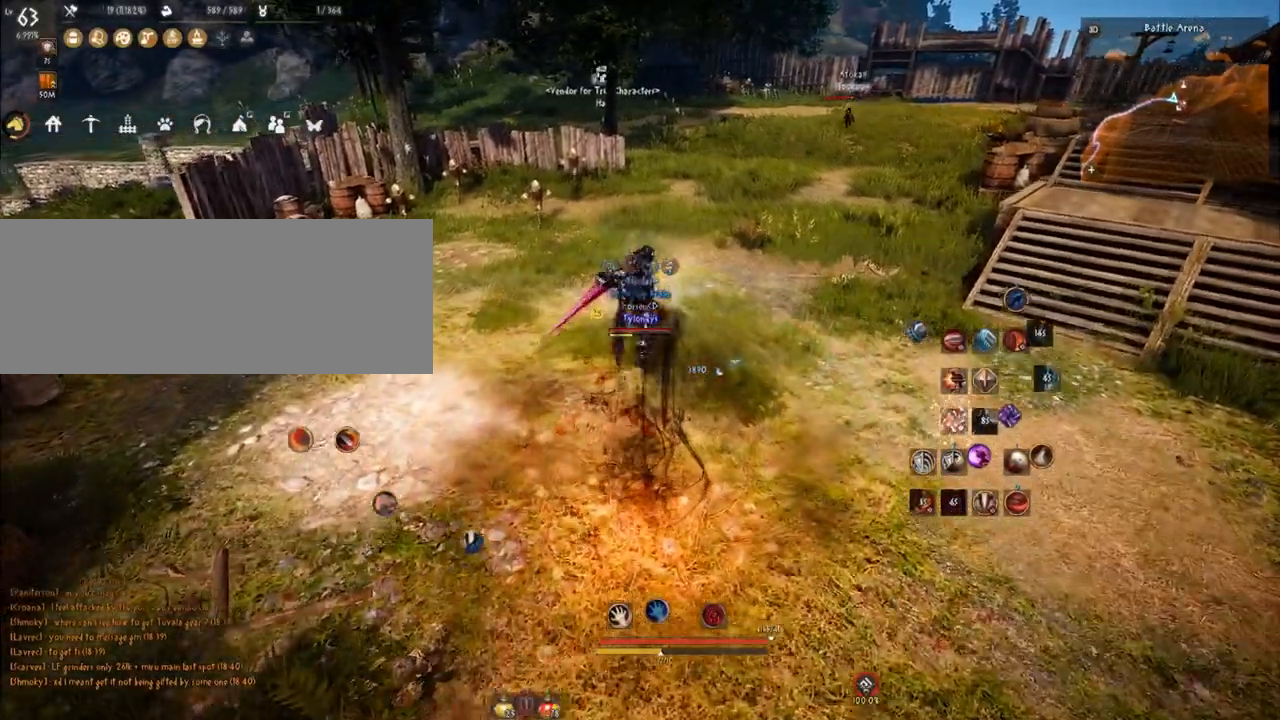
{"keys": ["shift"], "mouse": [], "events": [[17, "shift", "up"], [484, "shift", "down"]]}
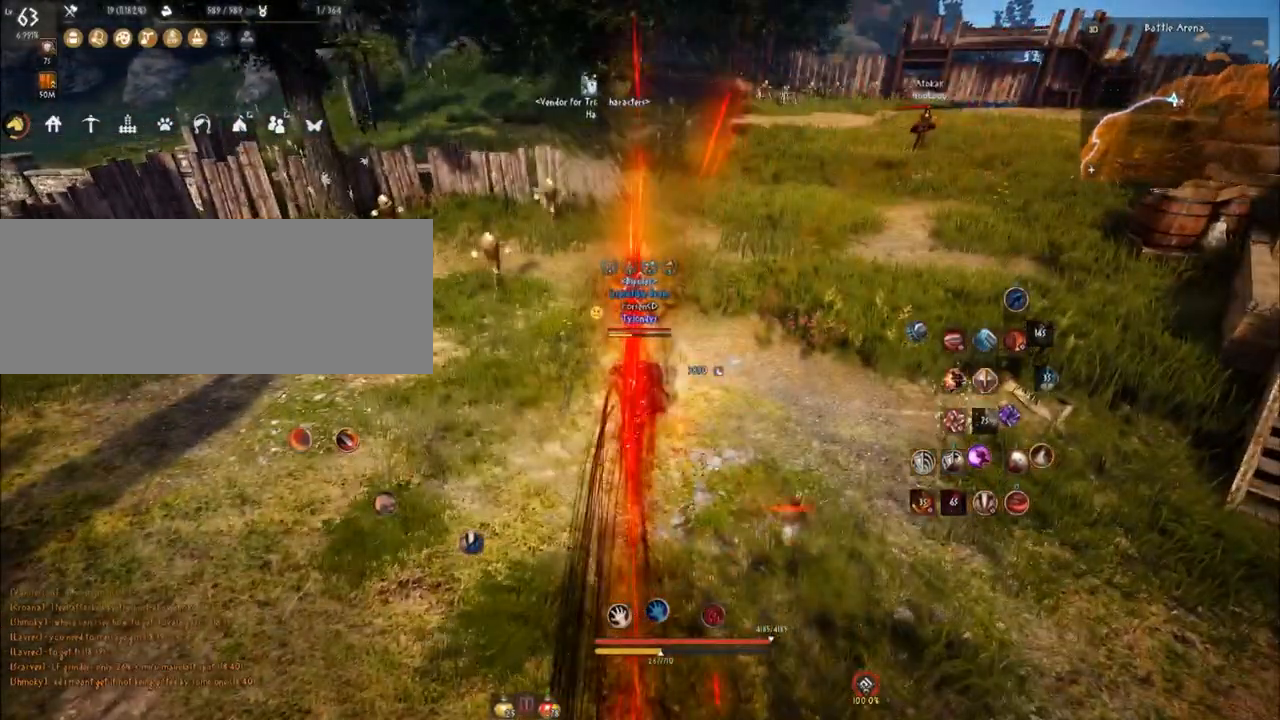
{"keys": ["shift"], "mouse": [], "events": []}
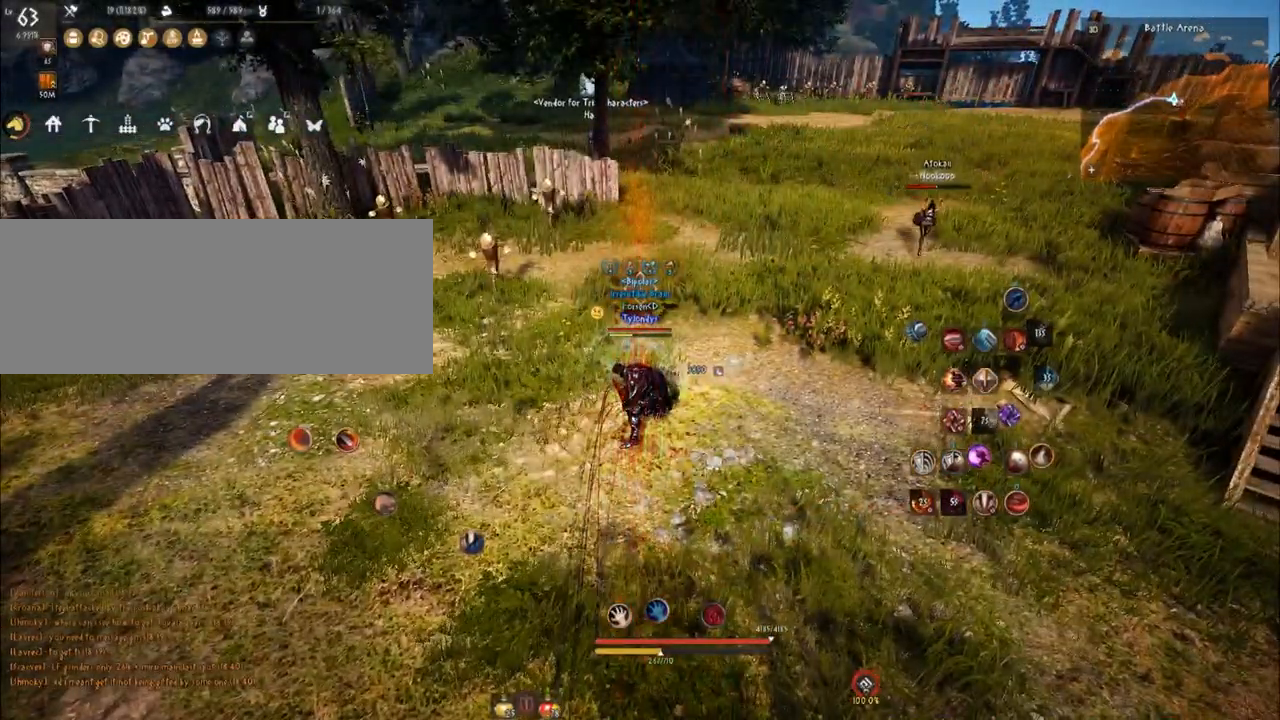
{"keys": [], "mouse": [], "events": [[284, "shift", "up"]]}
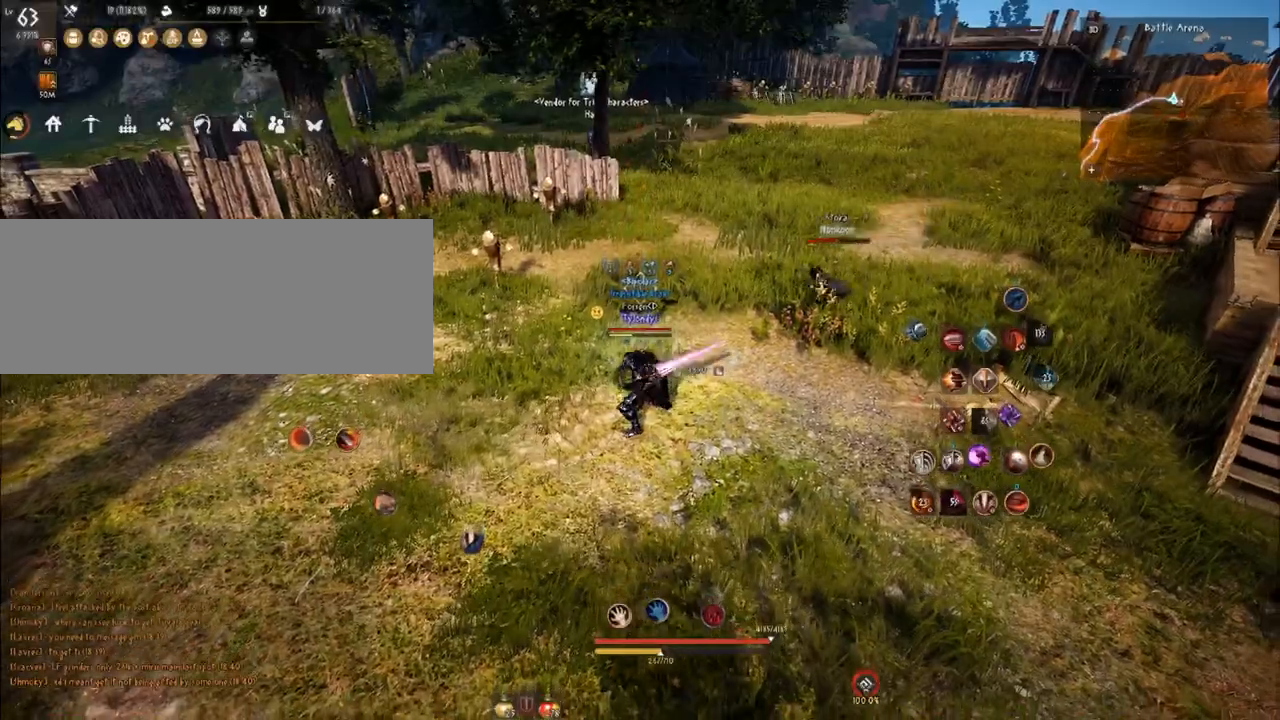
{"keys": [], "mouse": [], "events": [[234, "s", "down"], [484, "s", "up"]]}
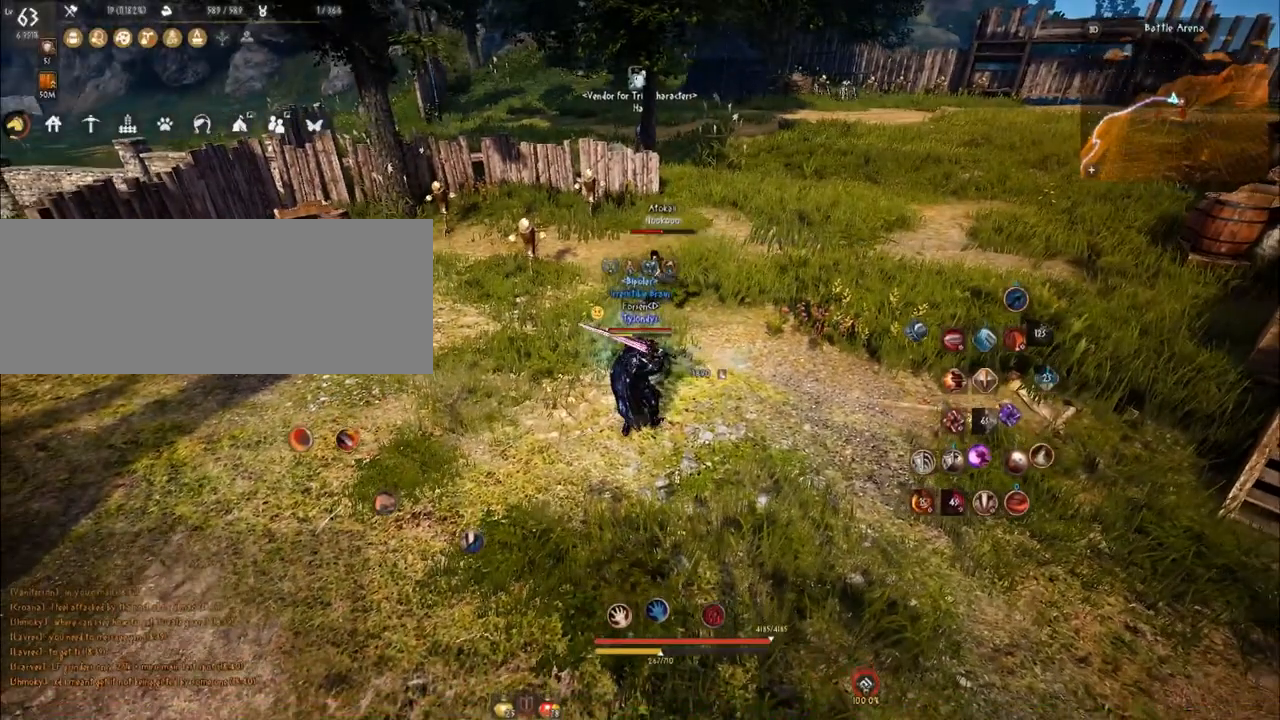
{"keys": [], "mouse": [], "events": []}
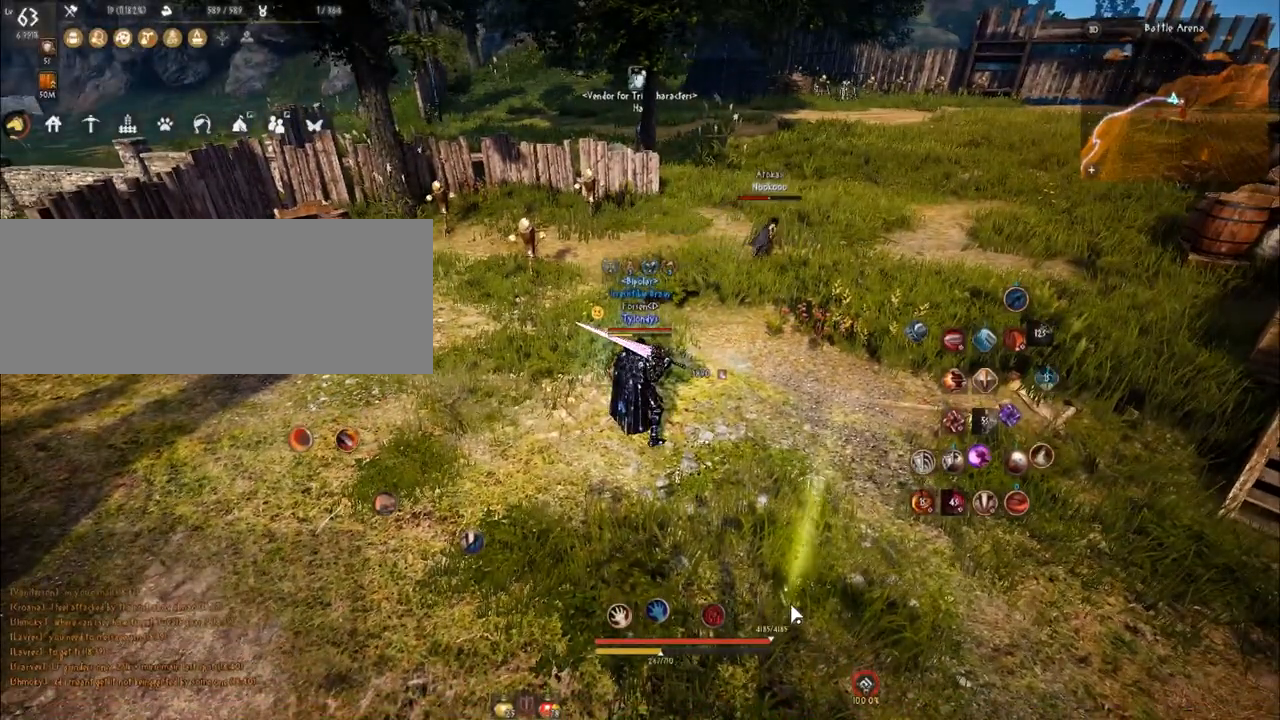
{"keys": ["s"], "mouse": [], "events": [[217, "s", "down"]]}
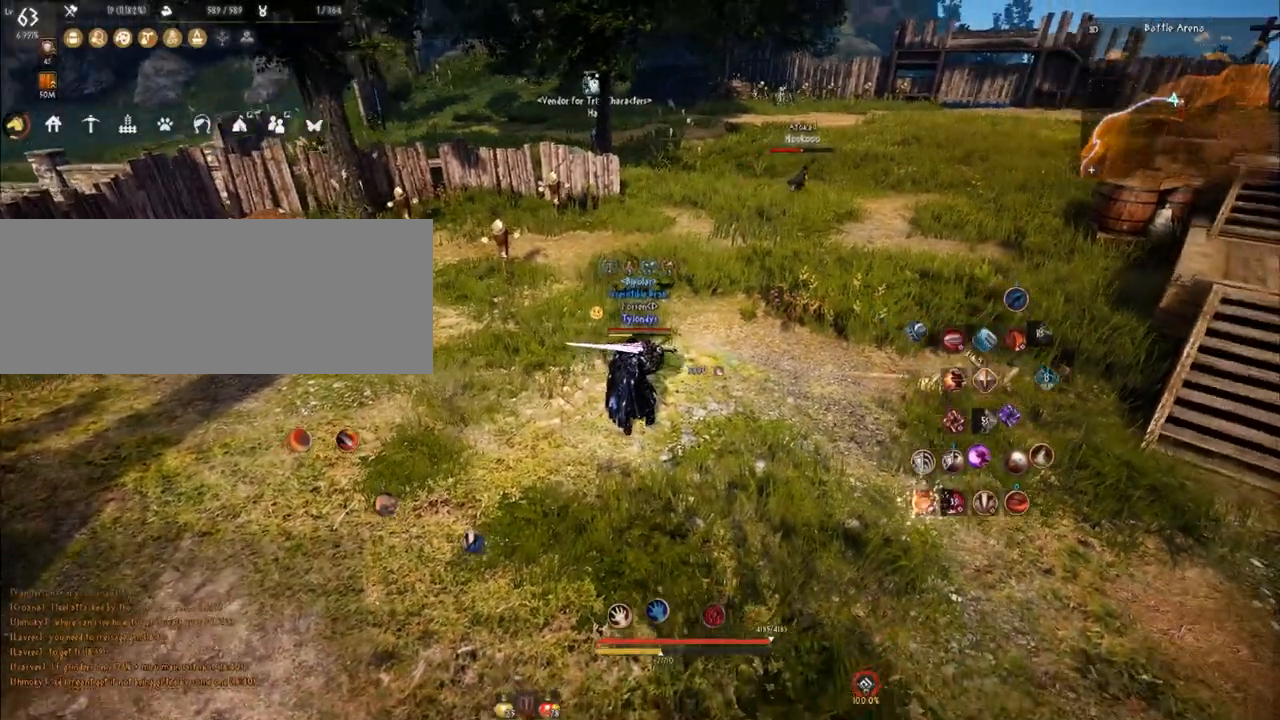
{"keys": ["shift", "space"], "mouse": [], "events": [[133, "shift", "down"], [450, "s", "up"], [500, "space", "down"]]}
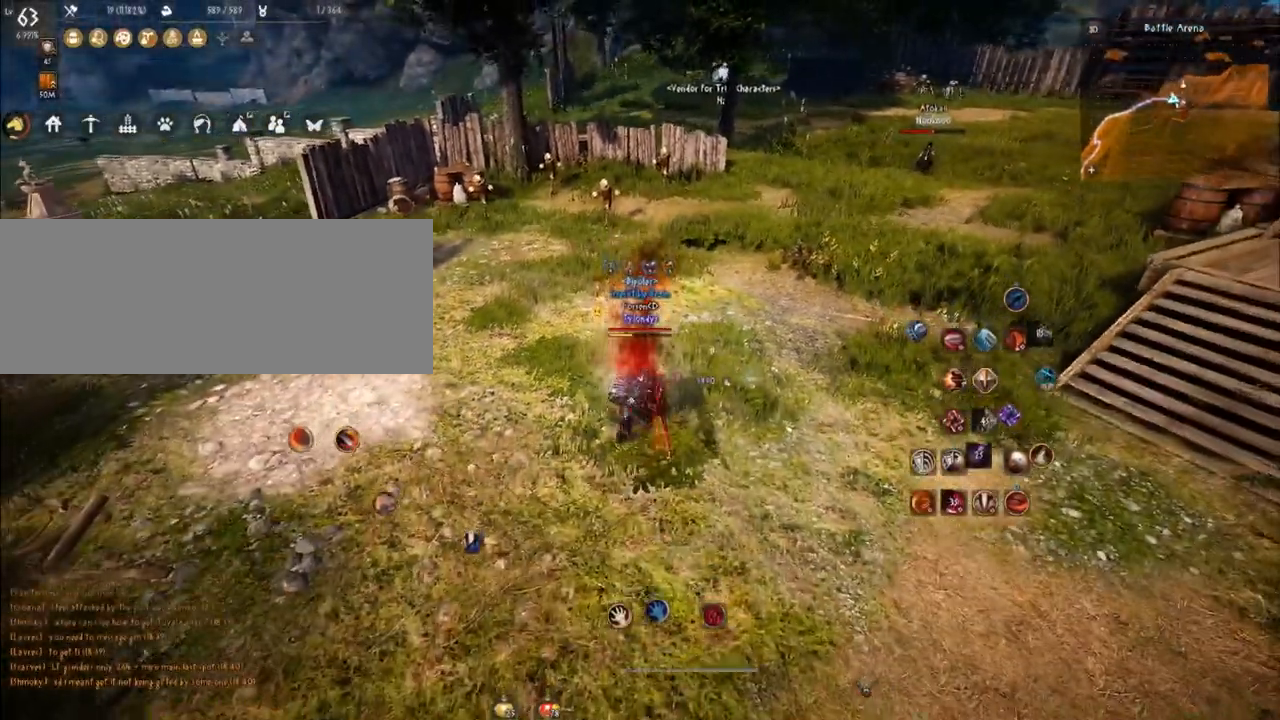
{"keys": ["shift"], "mouse": [], "events": [[217, "space", "up"]]}
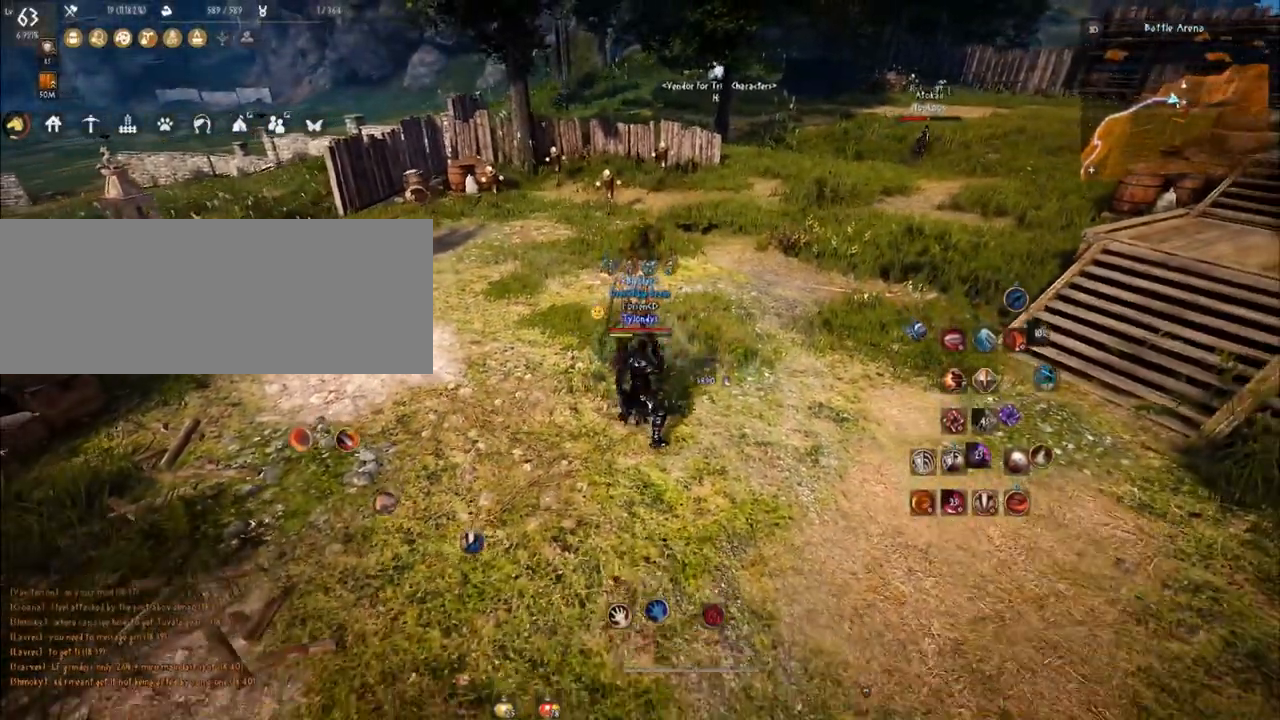
{"keys": [], "mouse": [], "events": [[17, "s", "down"], [217, "s", "up"], [217, "shift", "up"]]}
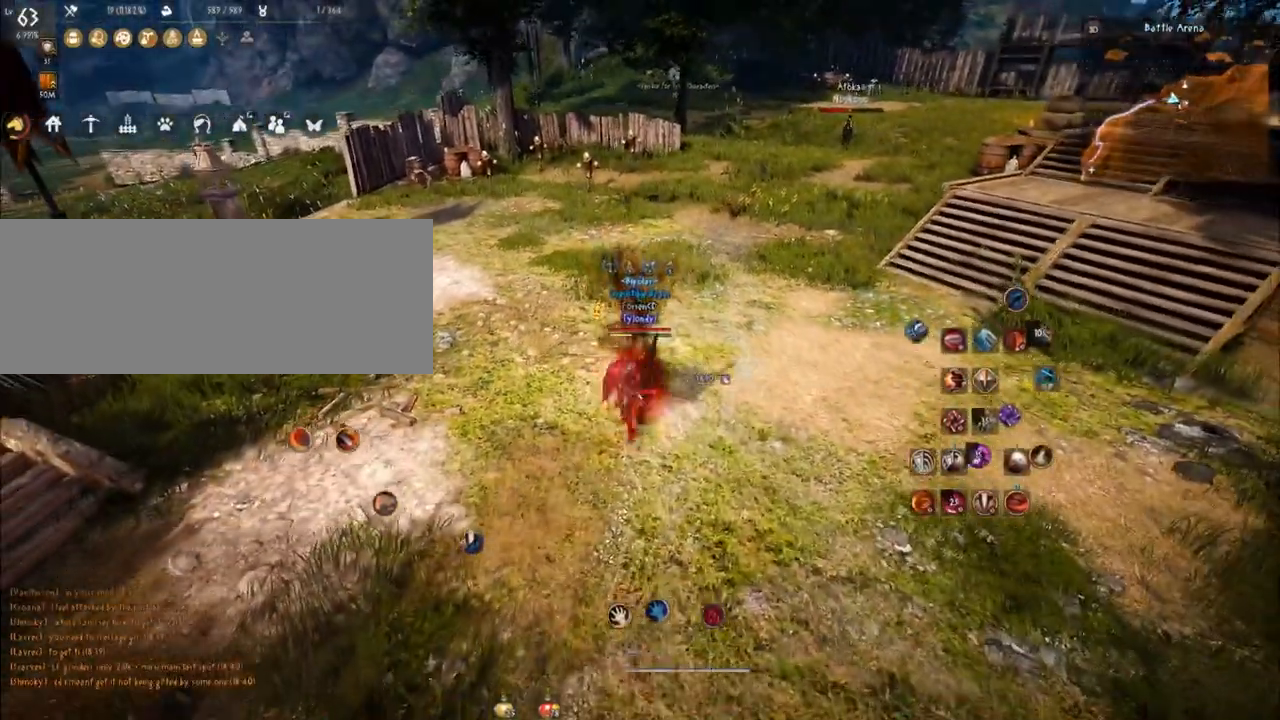
{"keys": [], "mouse": [], "events": [[67, "a", "down"], [134, "a", "up"]]}
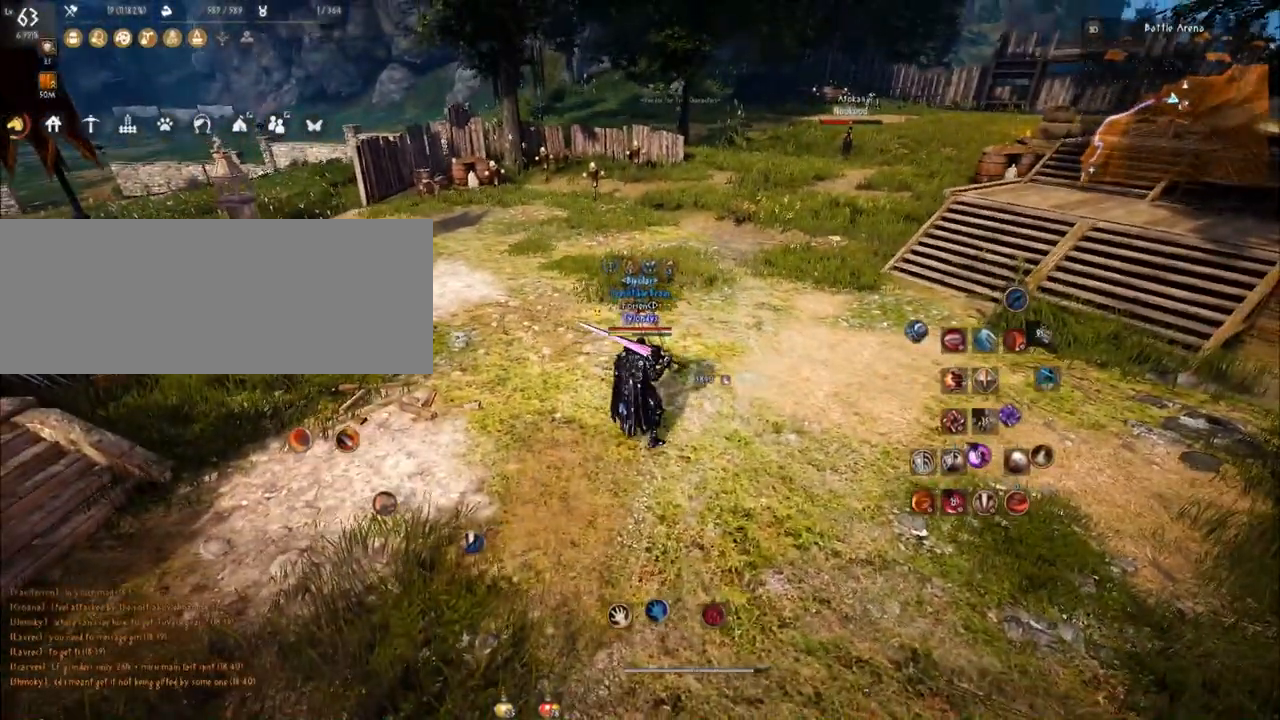
{"keys": [], "mouse": [], "events": []}
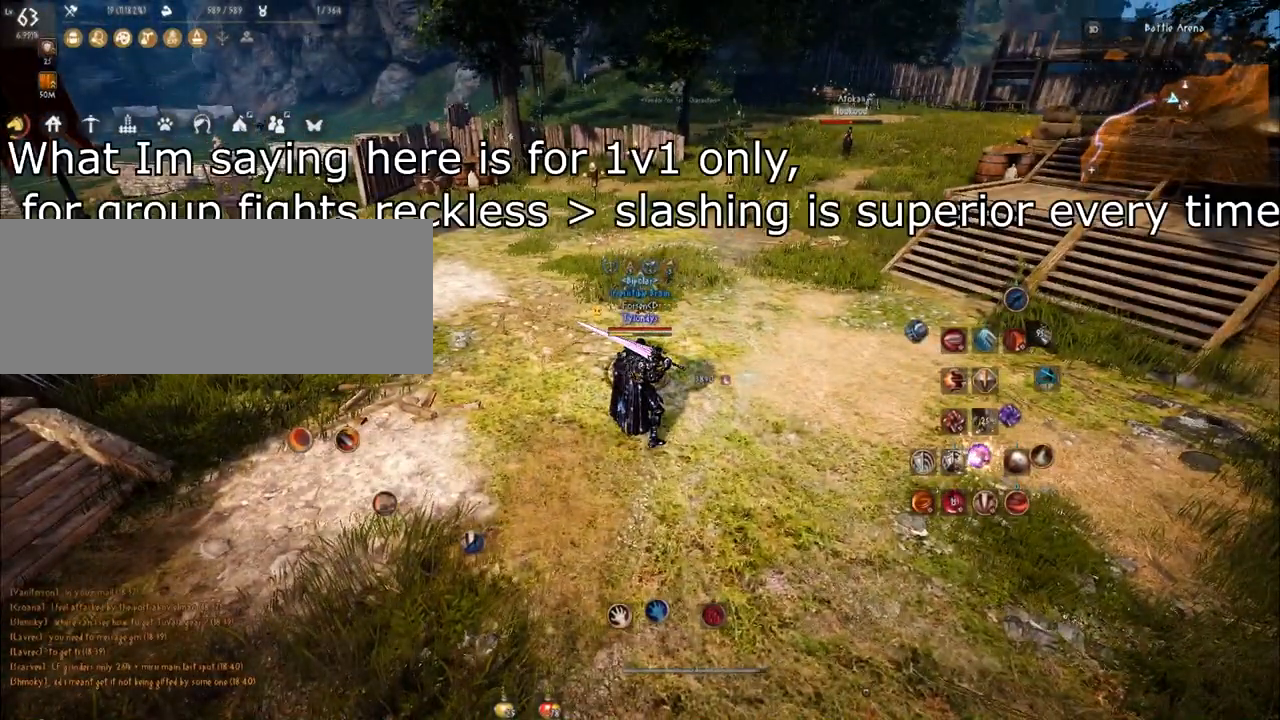
{"keys": [], "mouse": [], "events": []}
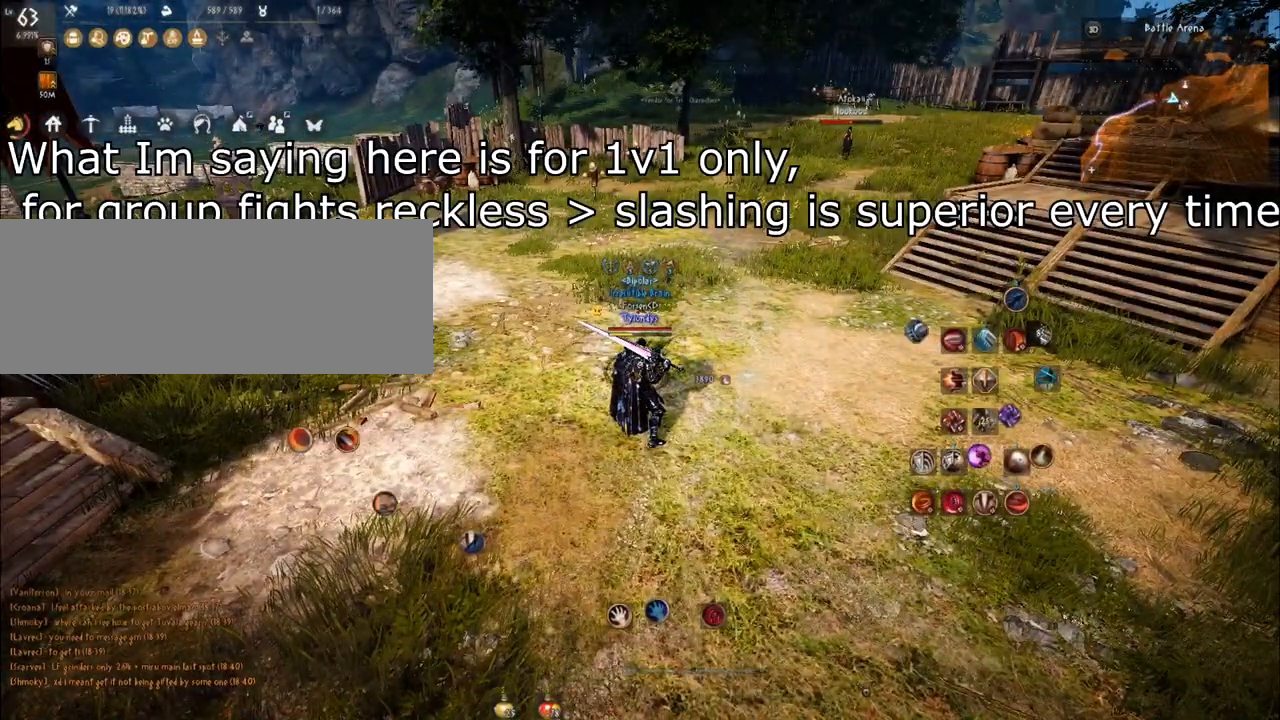
{"keys": [], "mouse": [], "events": []}
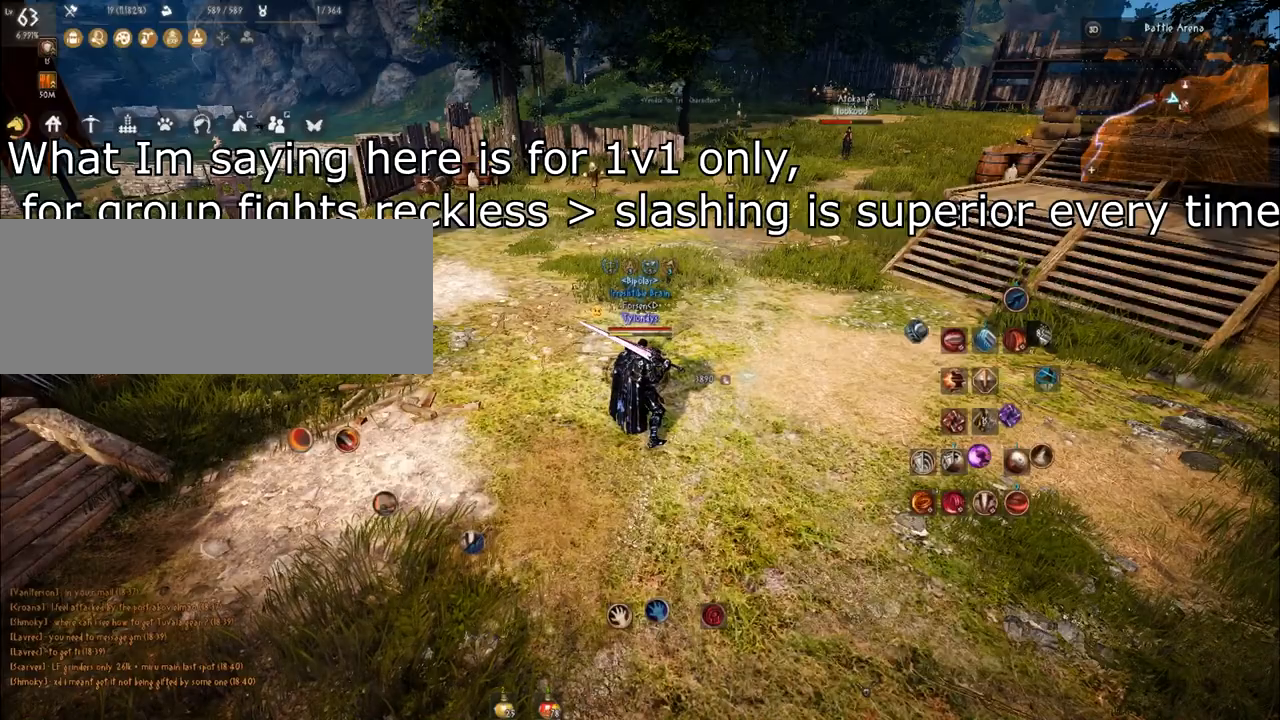
{"keys": [], "mouse": [], "events": []}
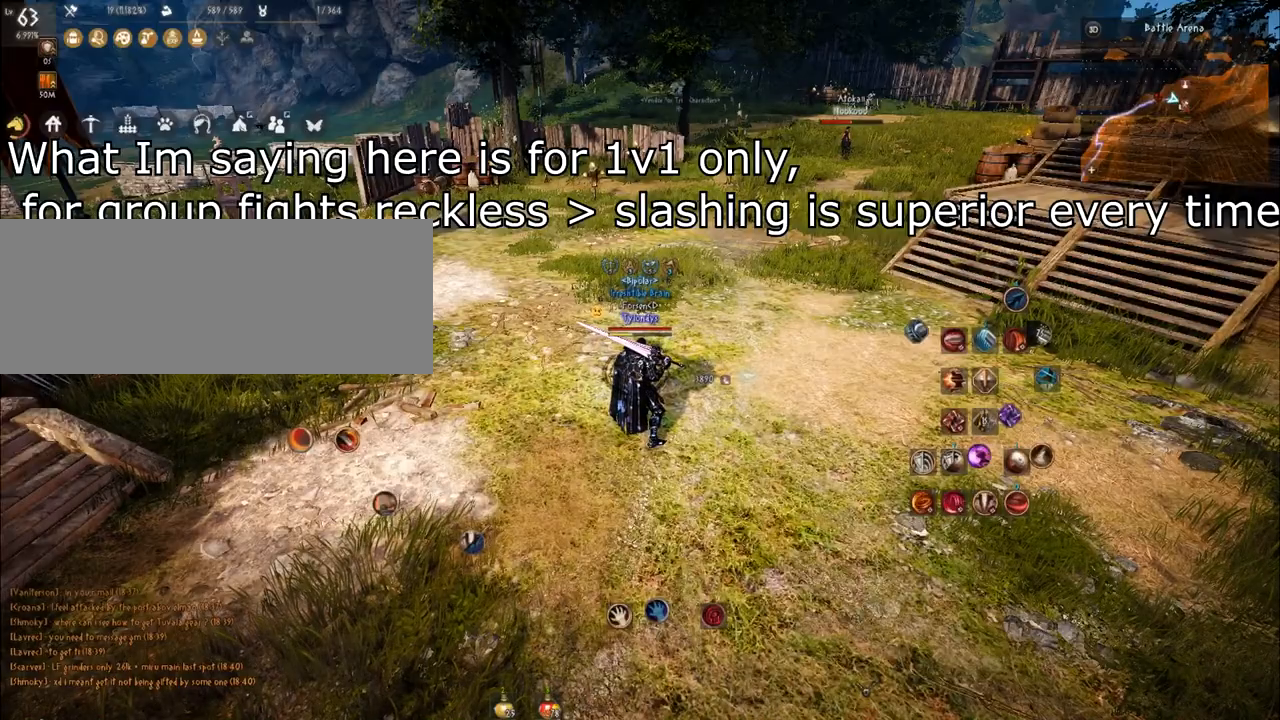
{"keys": ["a"], "mouse": [], "events": [[450, "a", "down"]]}
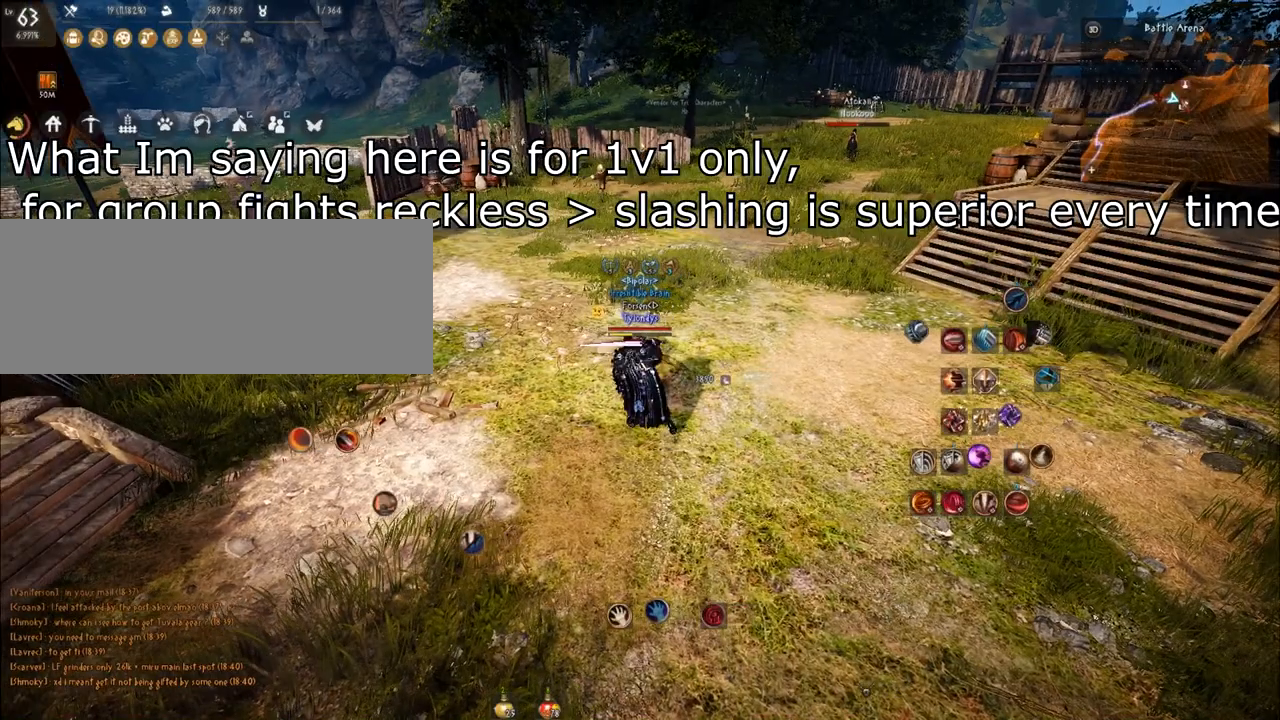
{"keys": [], "mouse": [], "events": [[117, "a", "up"]]}
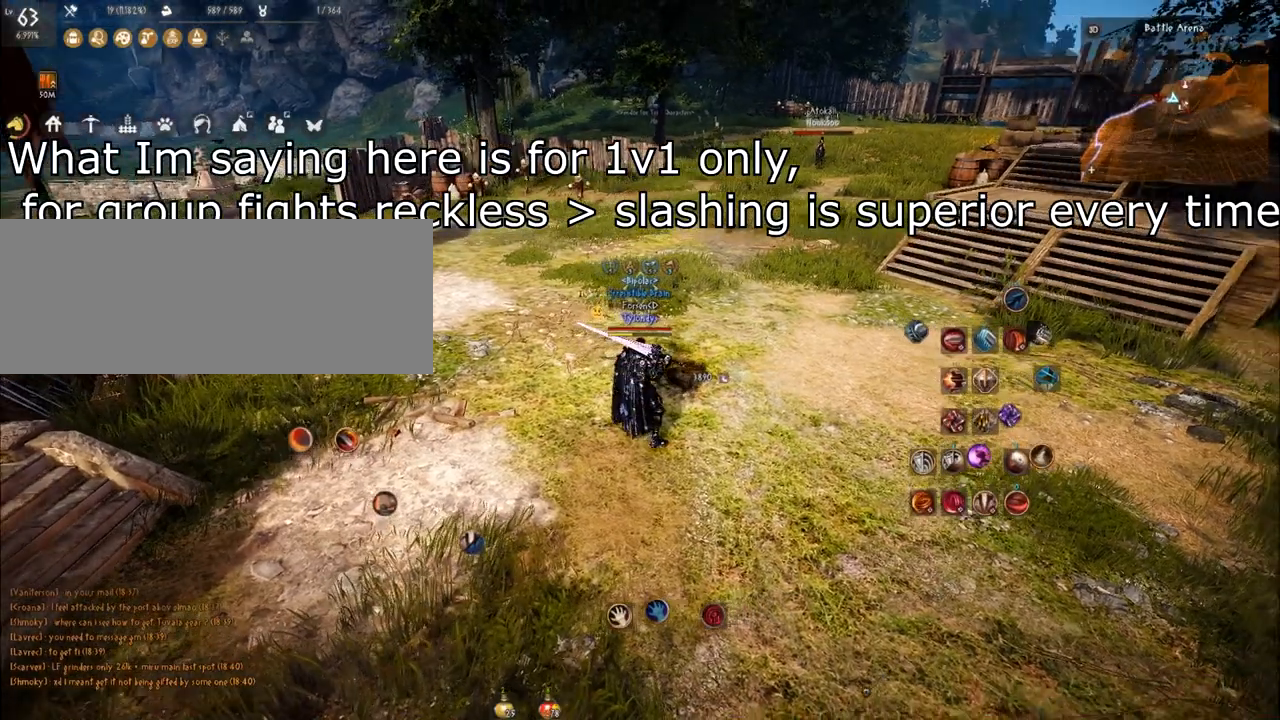
{"keys": [], "mouse": [], "events": [[200, "w", "down"], [484, "w", "up"]]}
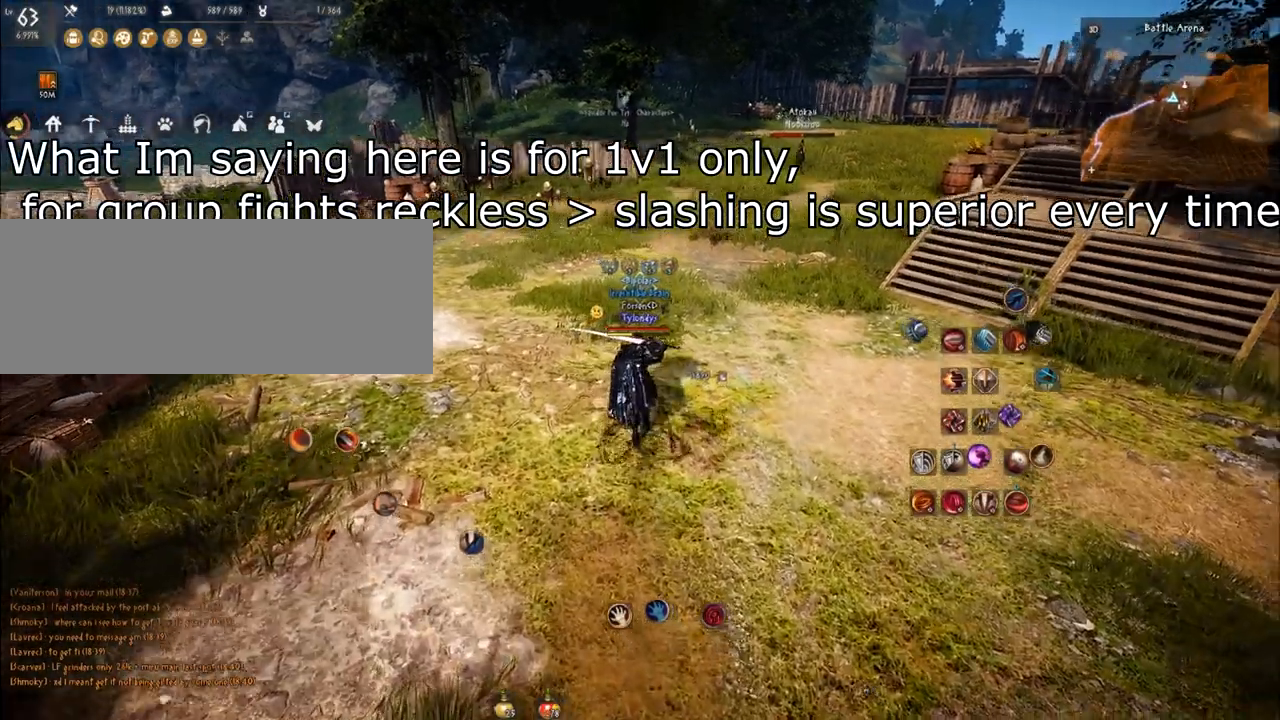
{"keys": [], "mouse": [], "events": []}